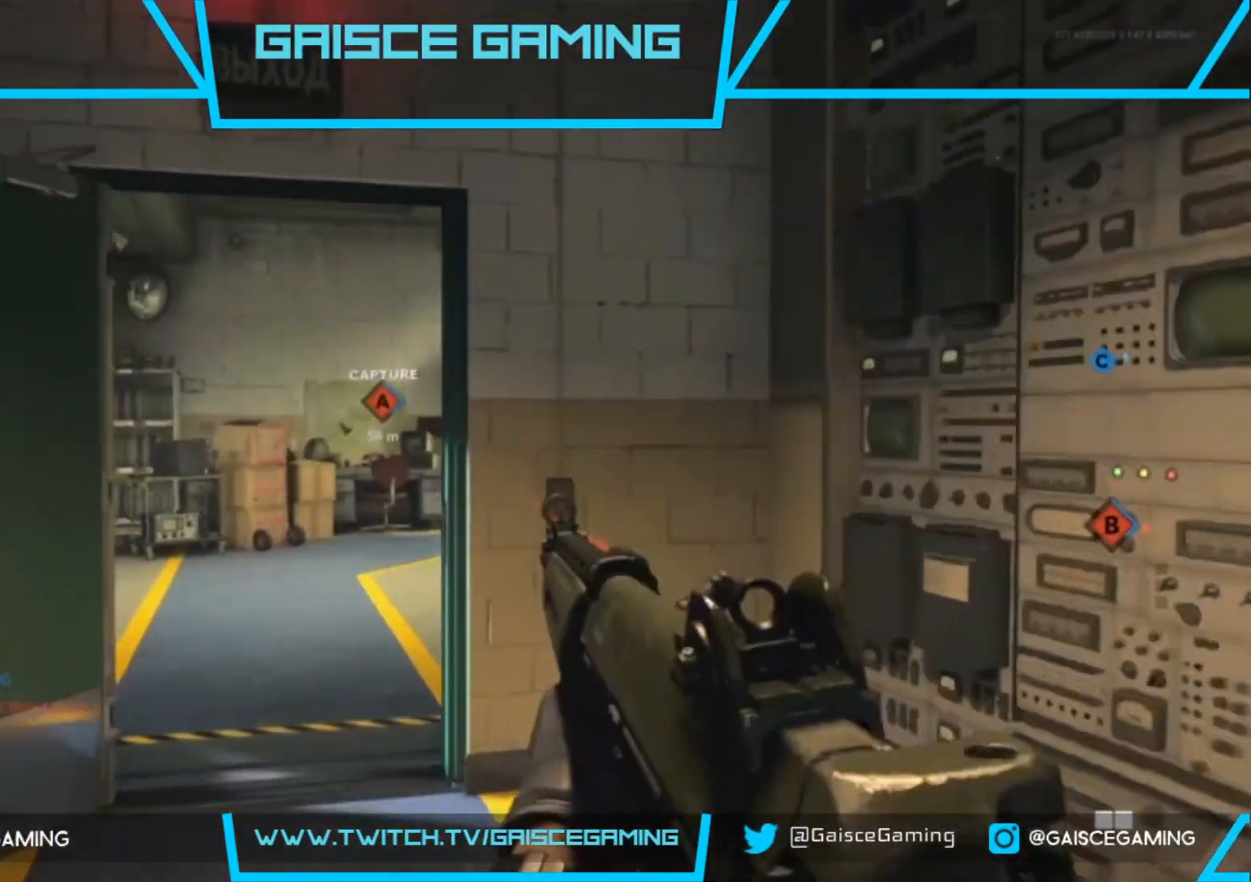
Gameplay with a controller (PlayStation layout); each line is a JSON object with the inputs held at the frame after it. "events" lists button and stick changes between this image and that frame as [ms after this image, input, new state], when the widget could be followed in between.
{"buttons": [], "left_stick": "up", "right_stick": "down-right", "events": [[183, "right_stick", "right"], [500, "right_stick", "down-right"]]}
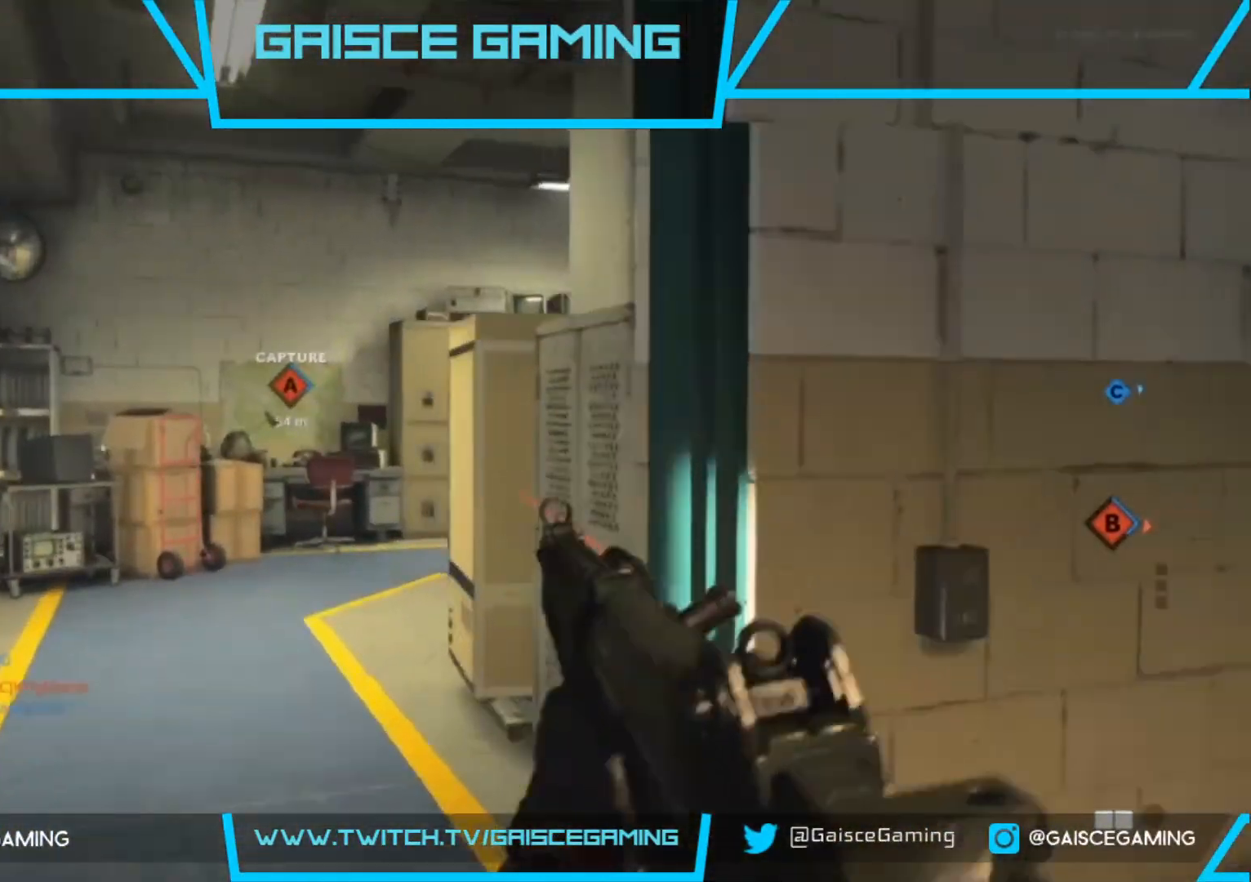
{"buttons": [], "left_stick": "up-left", "right_stick": "down-right", "events": [[117, "left_stick", "up-left"]]}
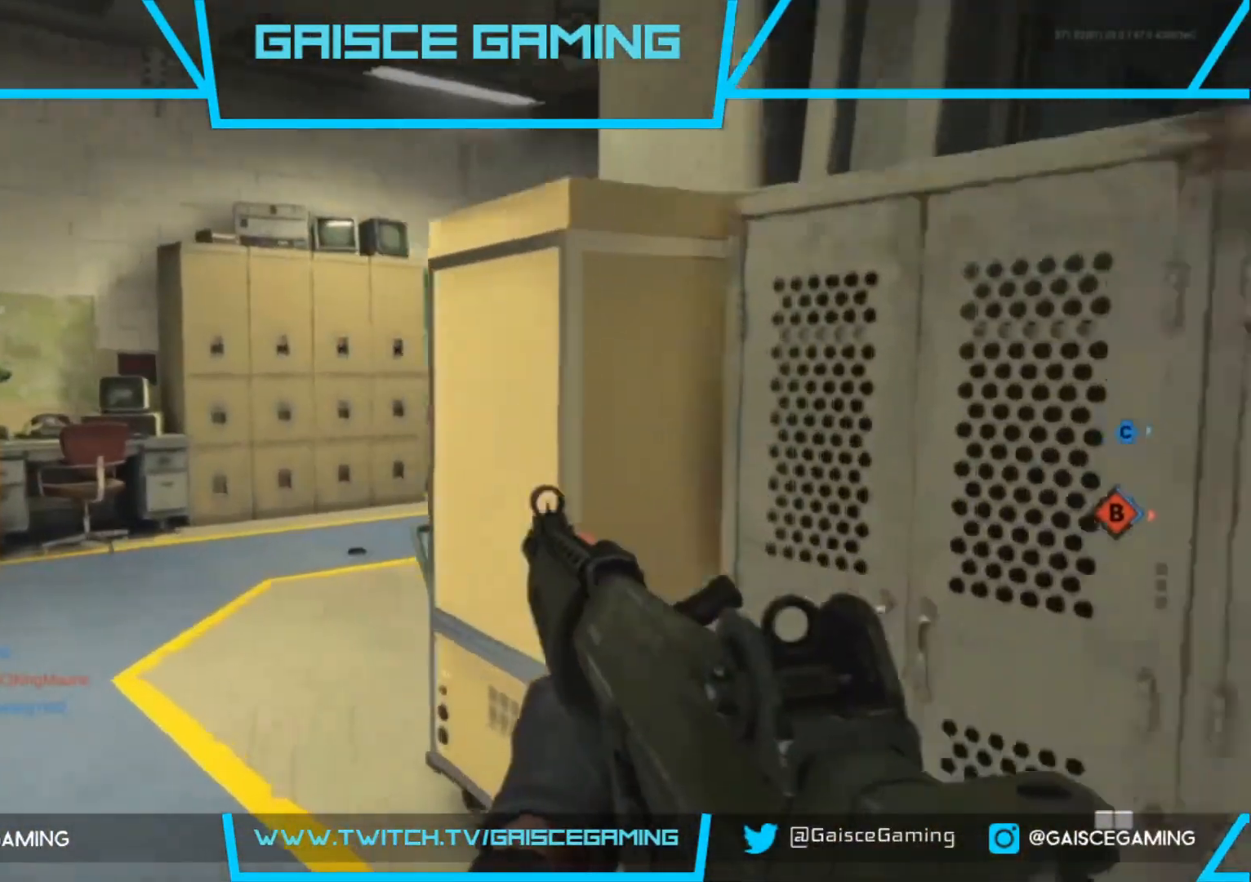
{"buttons": [], "left_stick": "up-left", "right_stick": "right", "events": [[367, "right_stick", "right"]]}
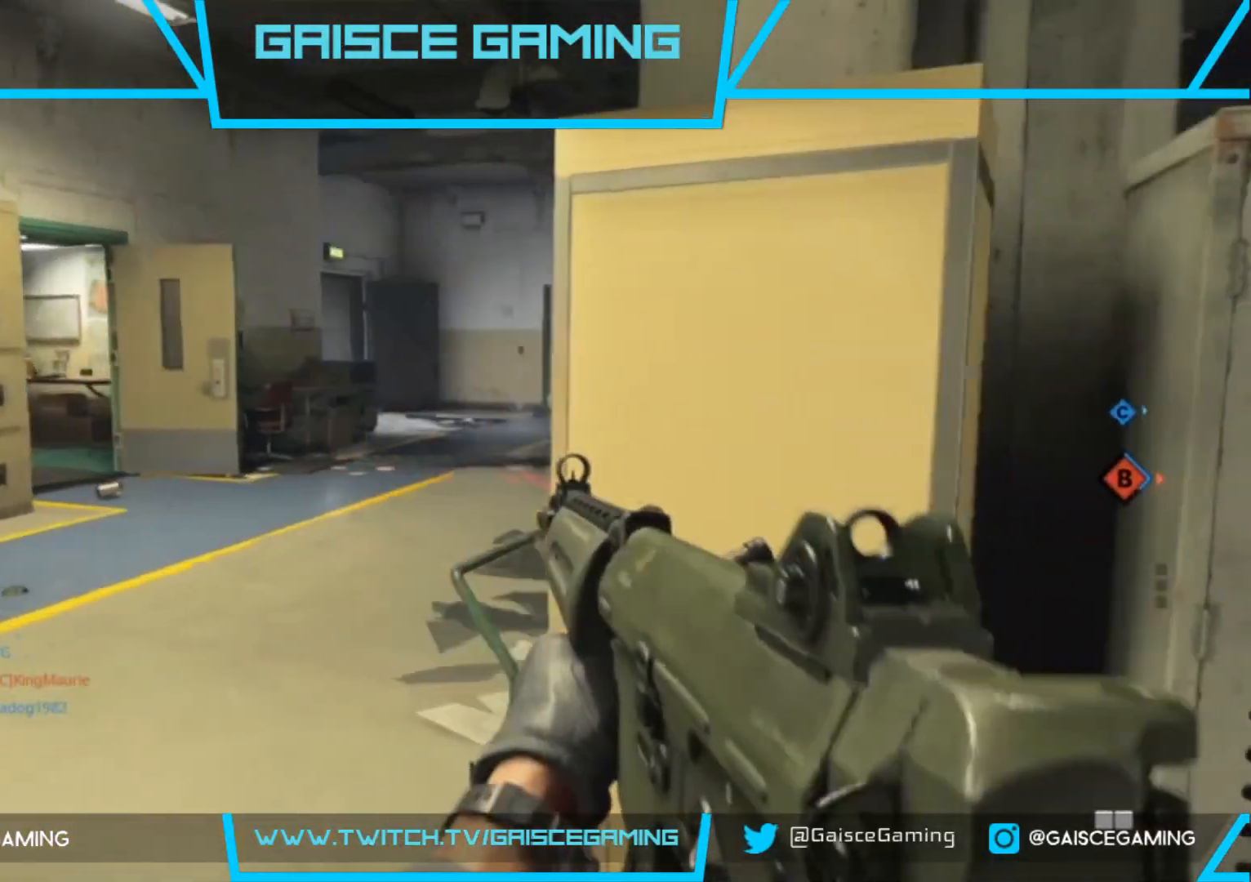
{"buttons": [], "left_stick": "up-left", "right_stick": "right", "events": []}
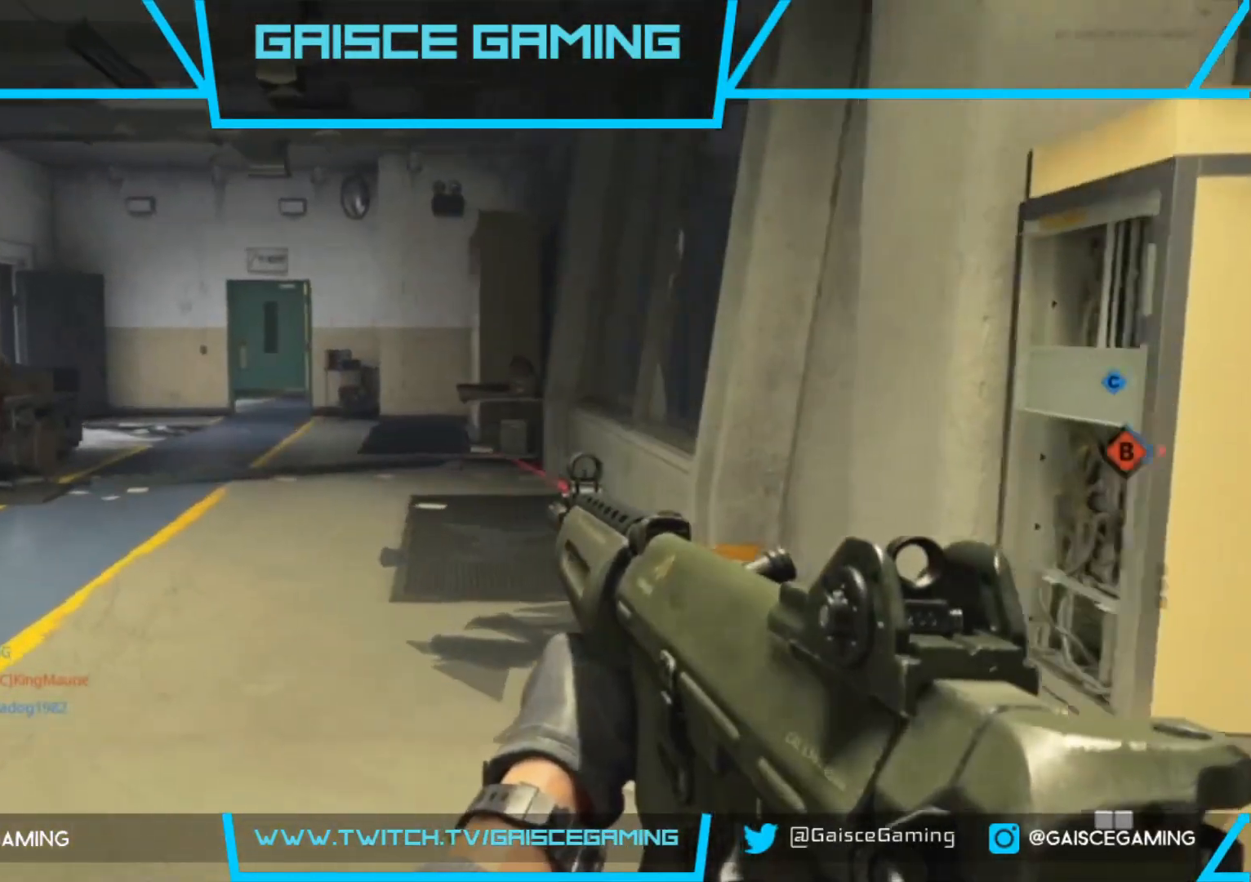
{"buttons": [], "left_stick": "up-left", "right_stick": "right", "events": [[183, "right_stick", "center"], [383, "right_stick", "right"]]}
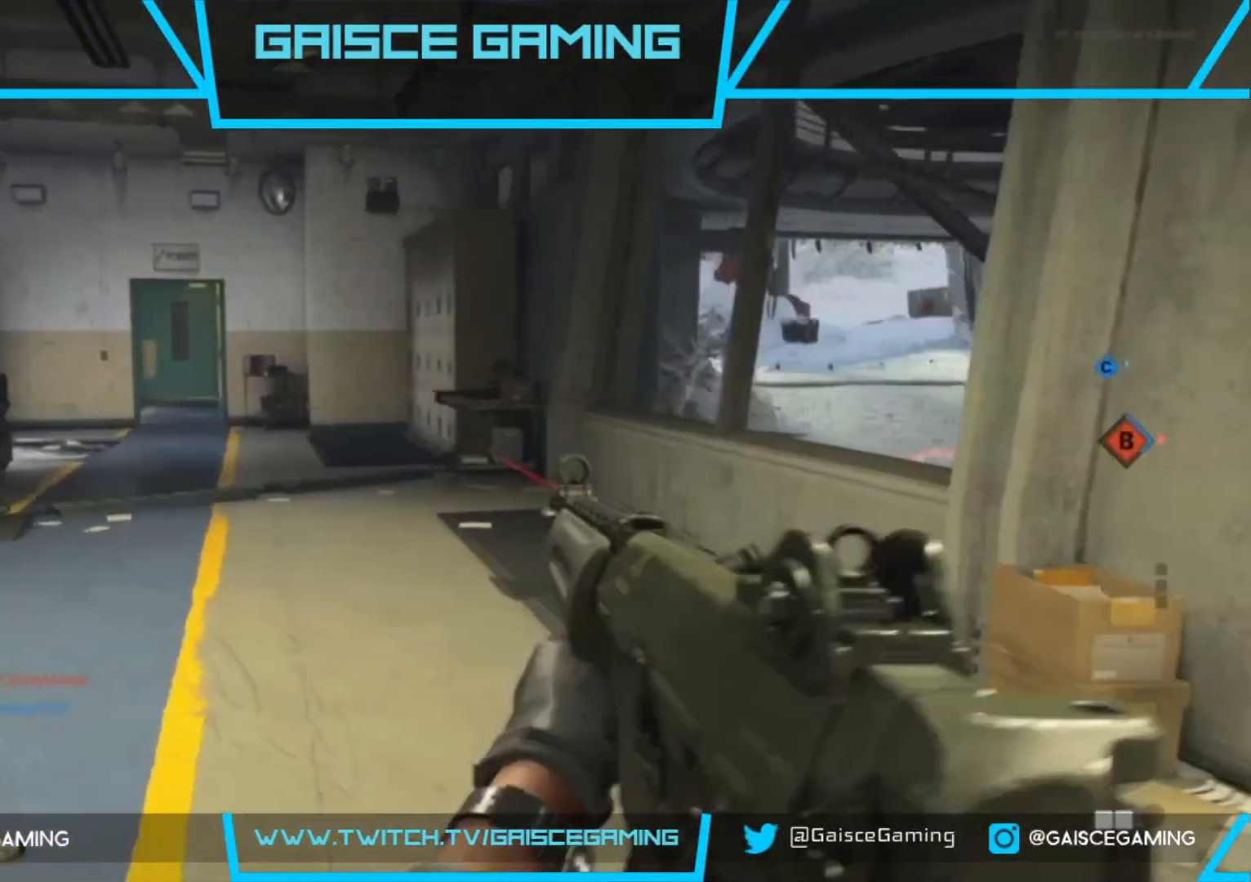
{"buttons": [], "left_stick": "left", "right_stick": "right", "events": [[450, "left_stick", "left"]]}
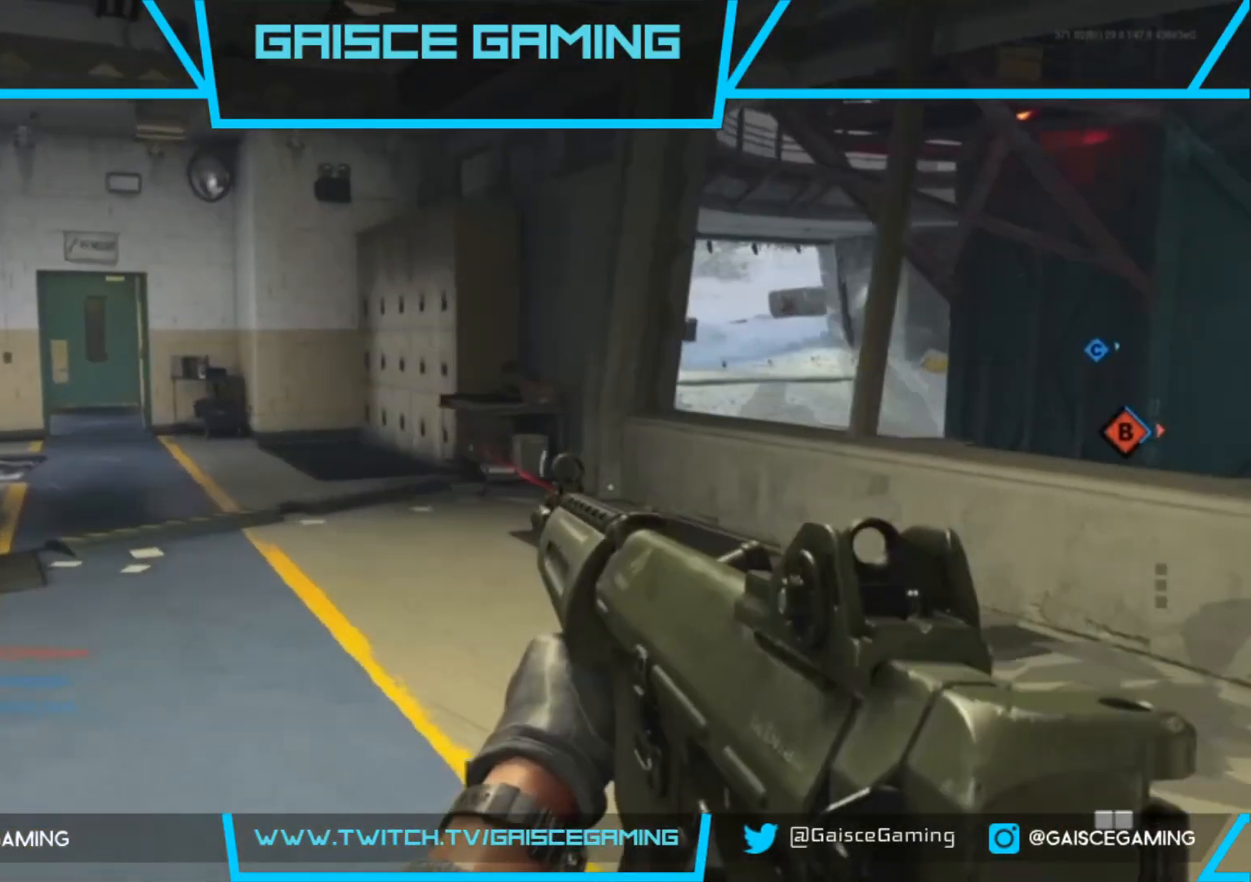
{"buttons": [], "left_stick": "center", "right_stick": "center", "events": [[183, "right_stick", "center"], [317, "left_stick", "center"]]}
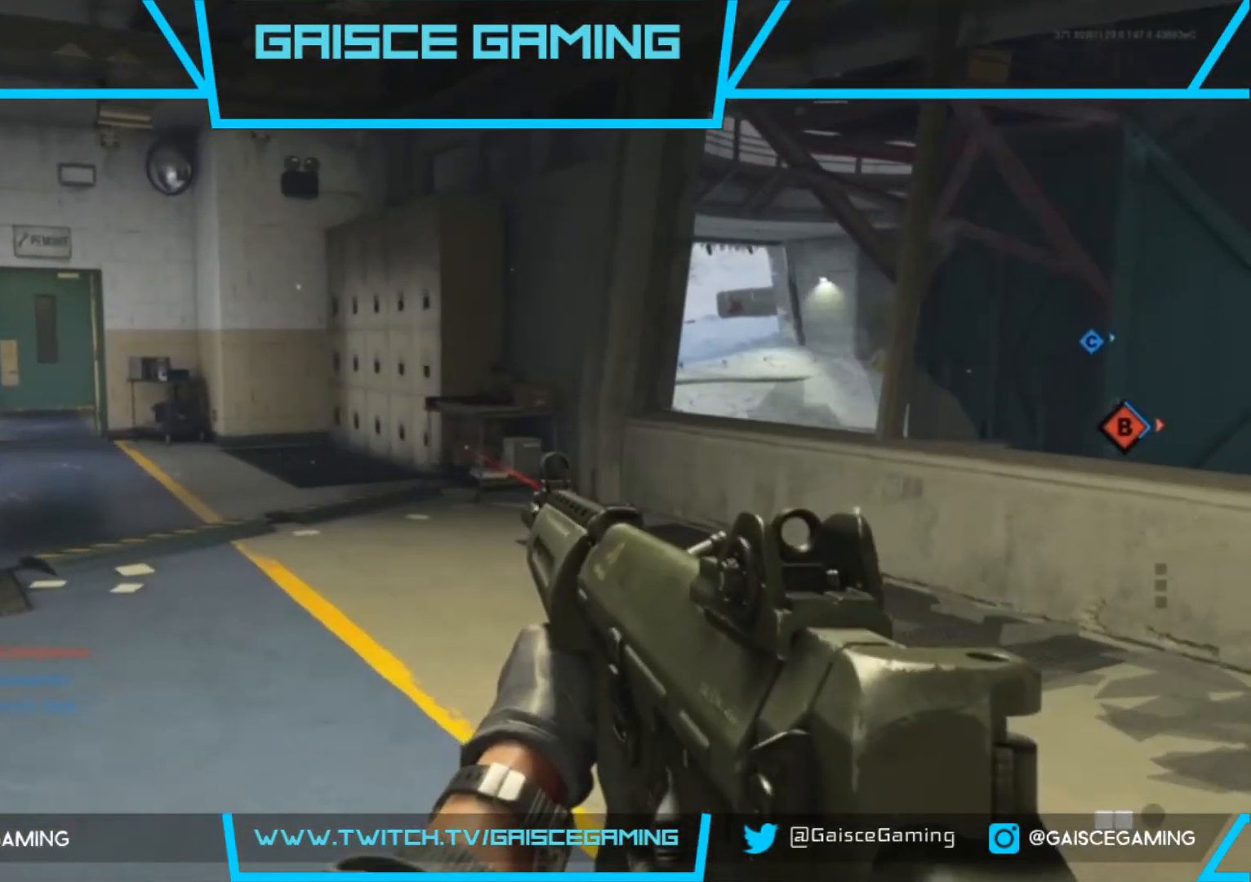
{"buttons": [], "left_stick": "up-right", "right_stick": "left", "events": [[250, "right_stick", "left"], [367, "left_stick", "up-right"]]}
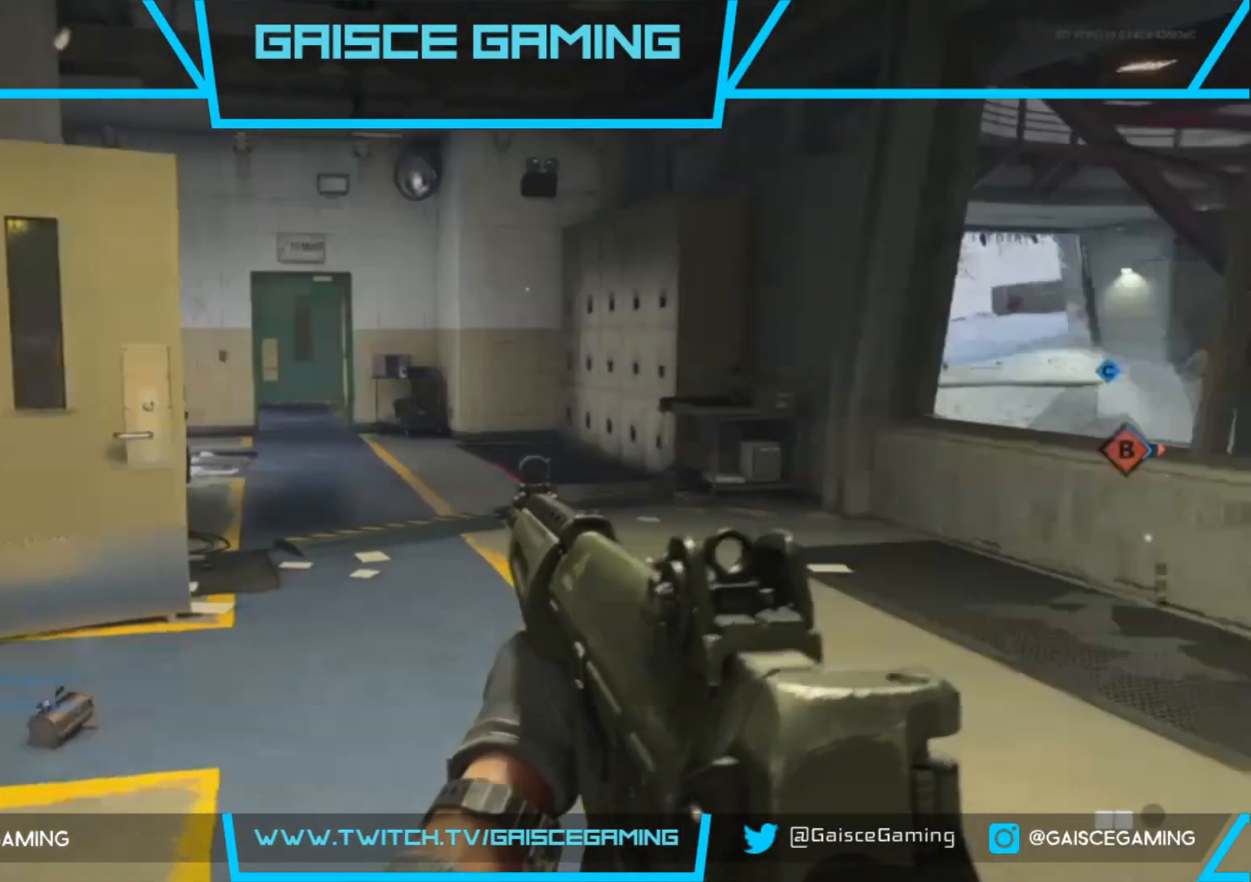
{"buttons": [], "left_stick": "up-right", "right_stick": "center", "events": [[67, "right_stick", "center"], [267, "right_stick", "left"], [383, "right_stick", "center"]]}
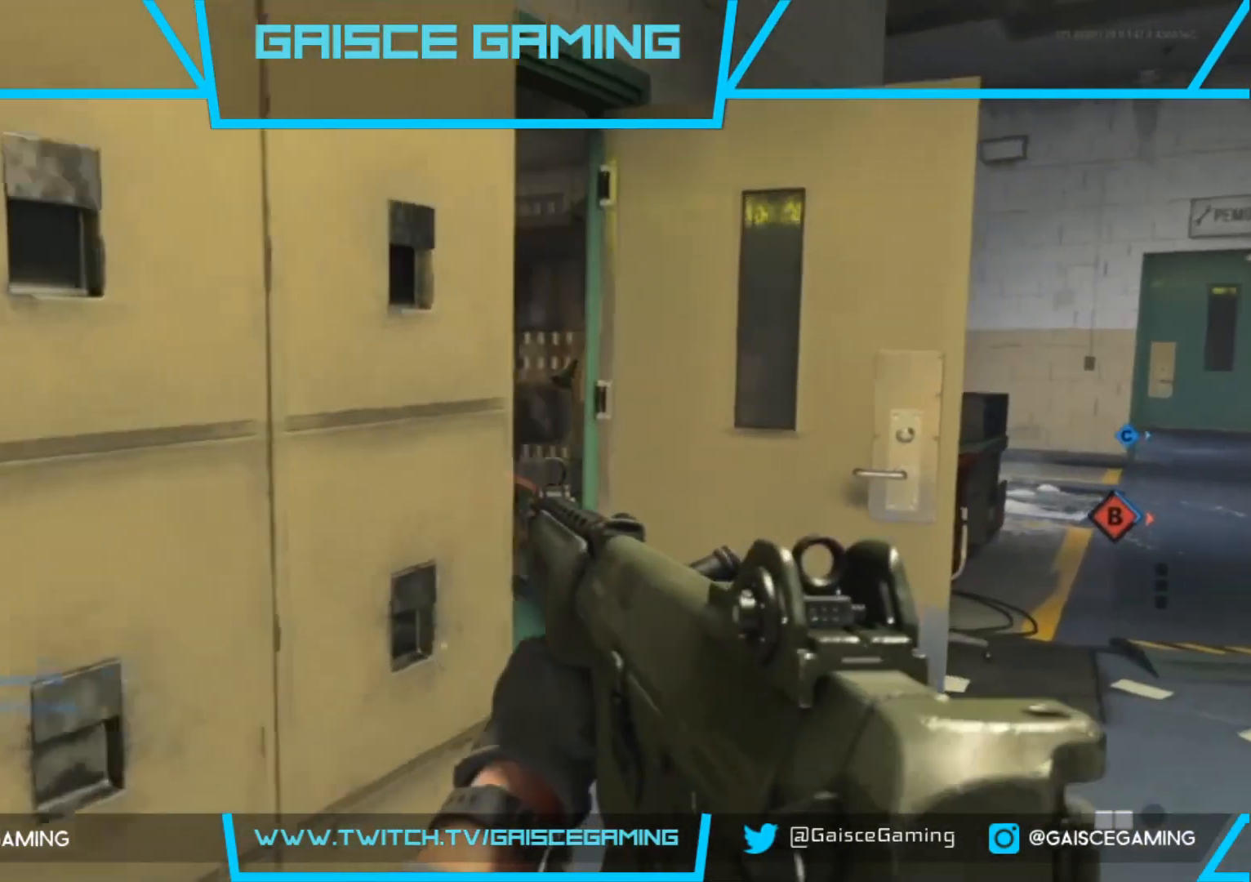
{"buttons": [], "left_stick": "up-right", "right_stick": "left", "events": [[150, "right_stick", "left"]]}
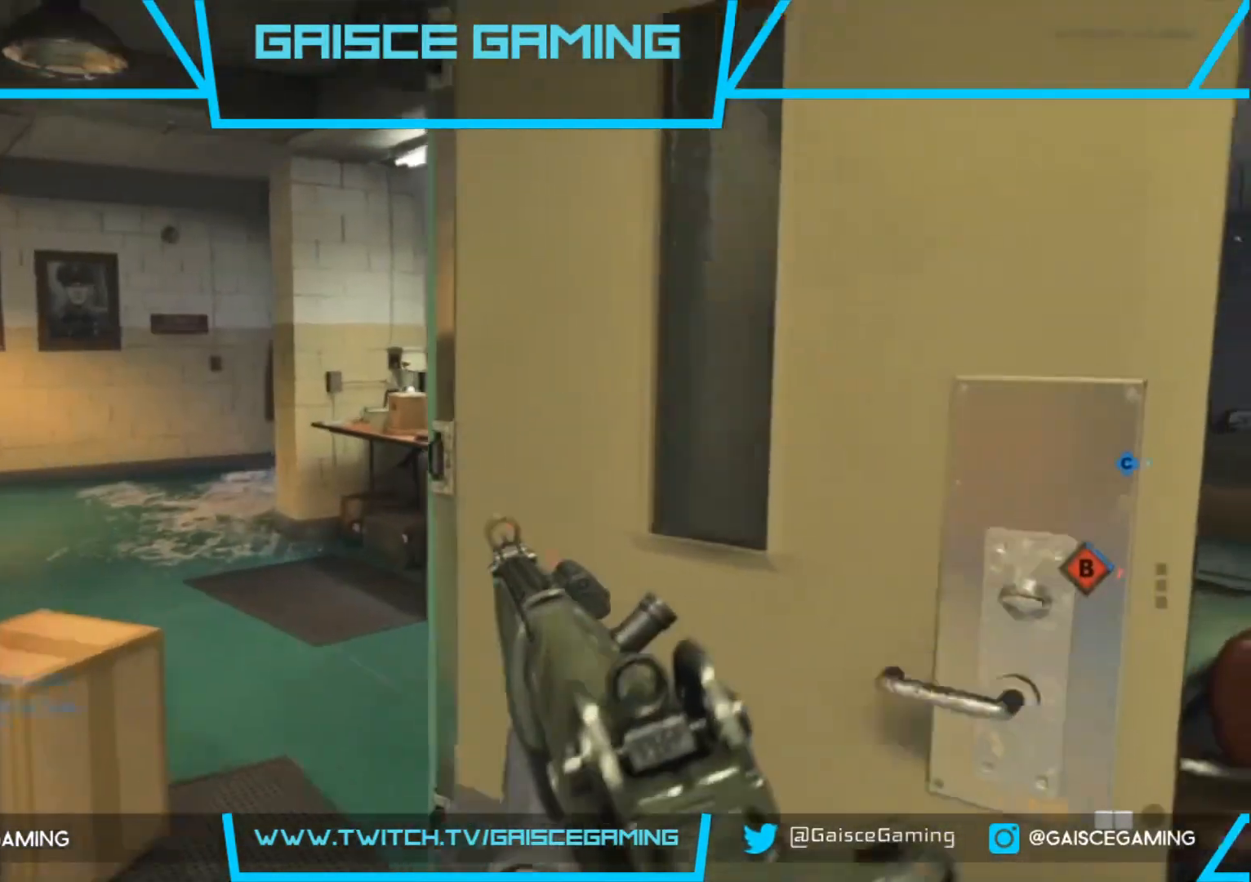
{"buttons": [], "left_stick": "up-right", "right_stick": "right", "events": [[250, "right_stick", "center"], [433, "right_stick", "right"]]}
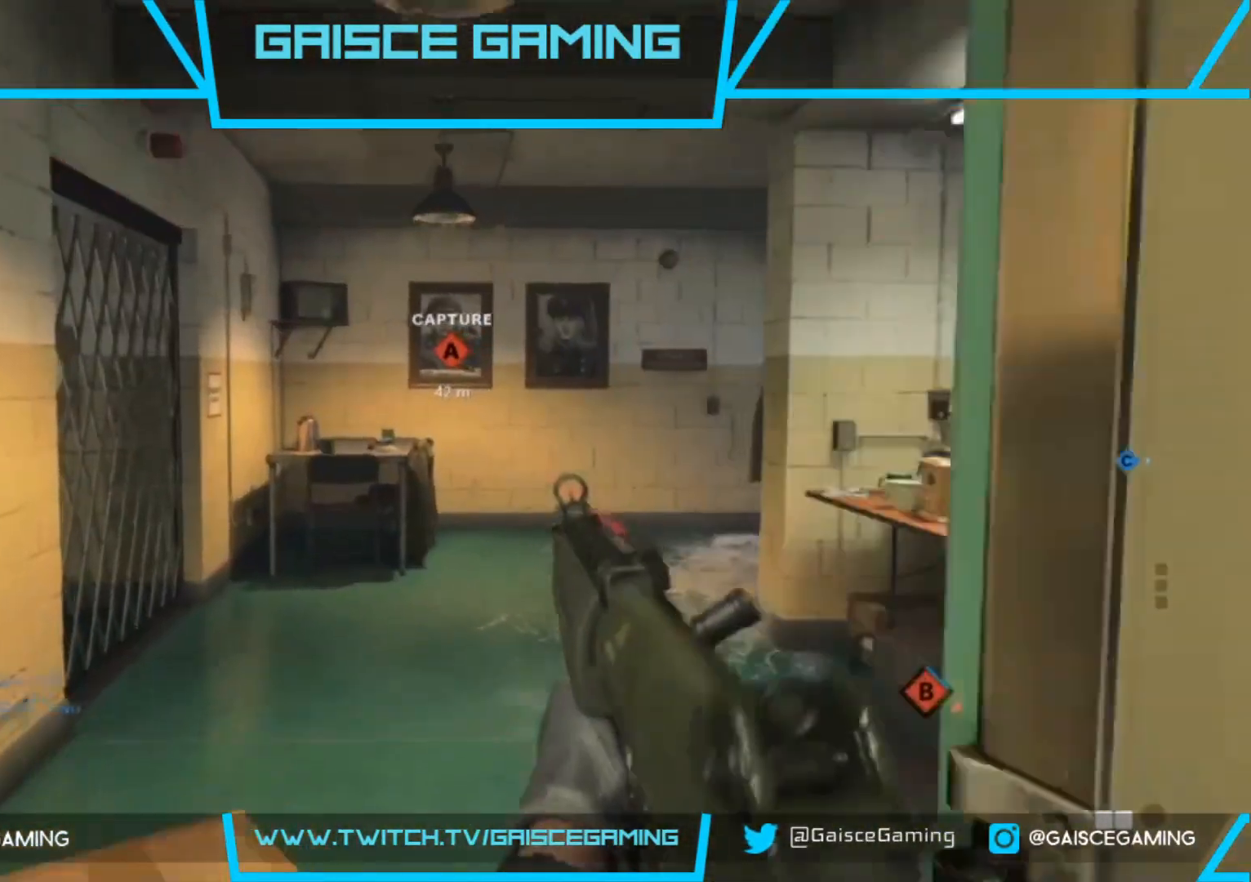
{"buttons": [], "left_stick": "up-left", "right_stick": "right", "events": [[183, "left_stick", "up"], [300, "right_stick", "center"], [417, "right_stick", "right"], [483, "left_stick", "up-left"]]}
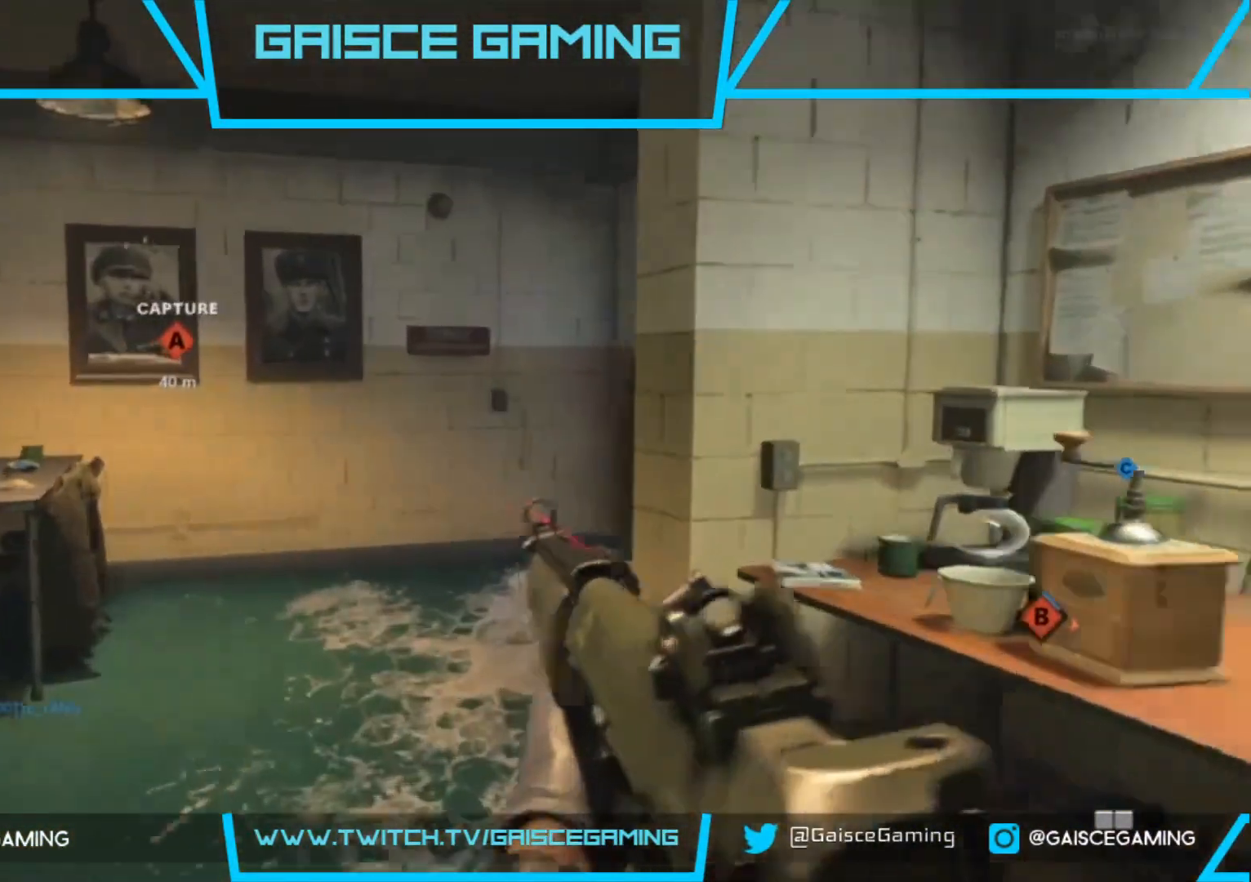
{"buttons": [], "left_stick": "up-left", "right_stick": "right", "events": []}
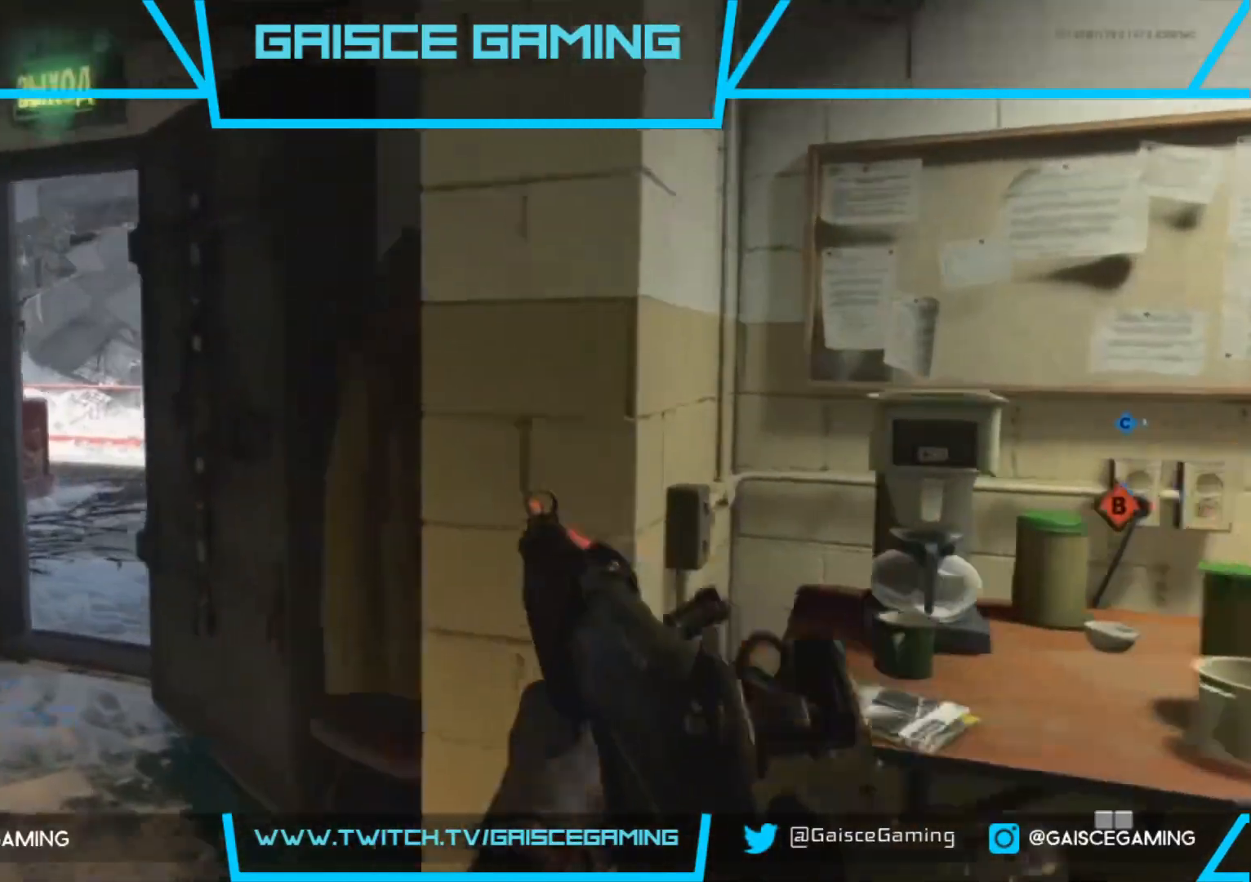
{"buttons": [], "left_stick": "up", "right_stick": "center", "events": [[67, "right_stick", "down-right"], [233, "right_stick", "center"], [483, "left_stick", "up"]]}
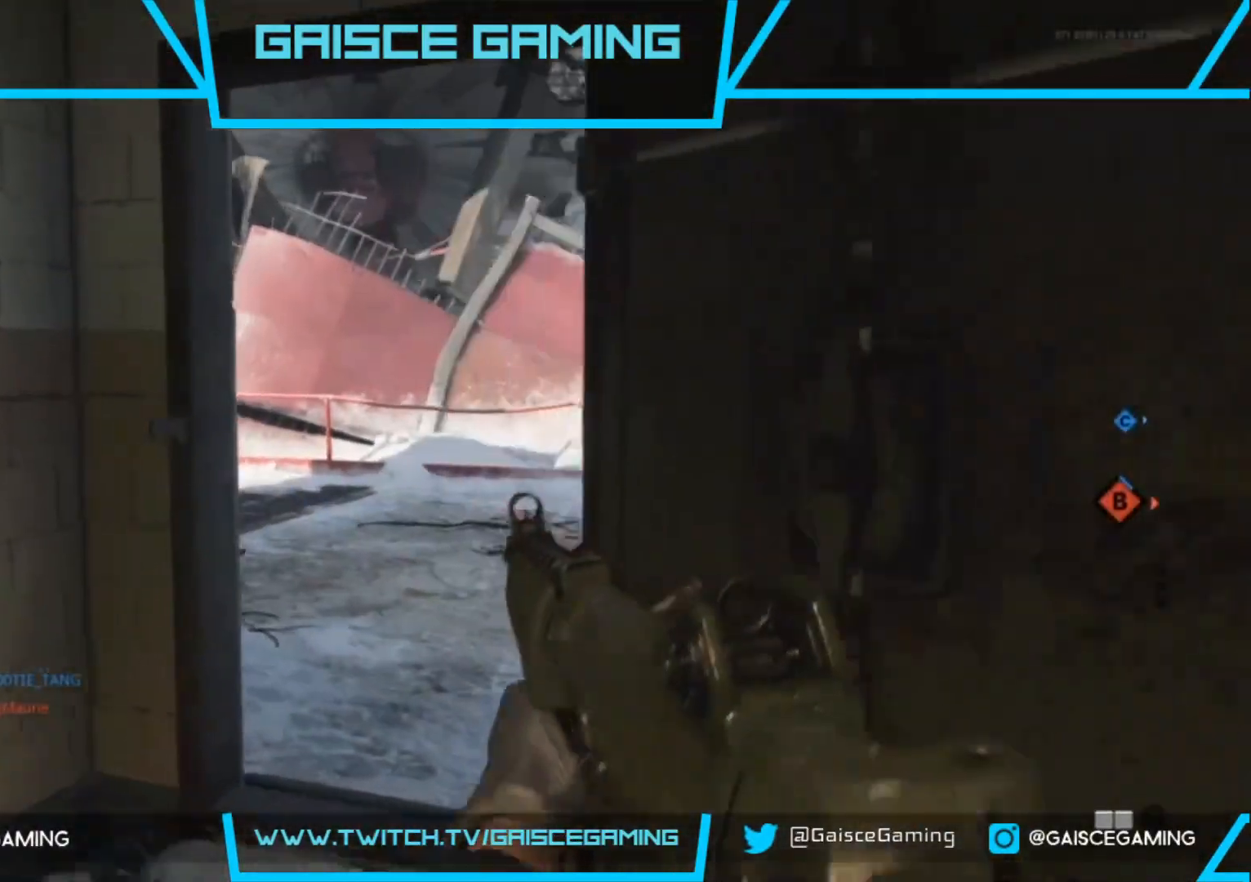
{"buttons": ["L2"], "left_stick": "up-right", "right_stick": "left", "events": [[317, "right_stick", "left"], [417, "L2", "down"], [433, "left_stick", "up-right"]]}
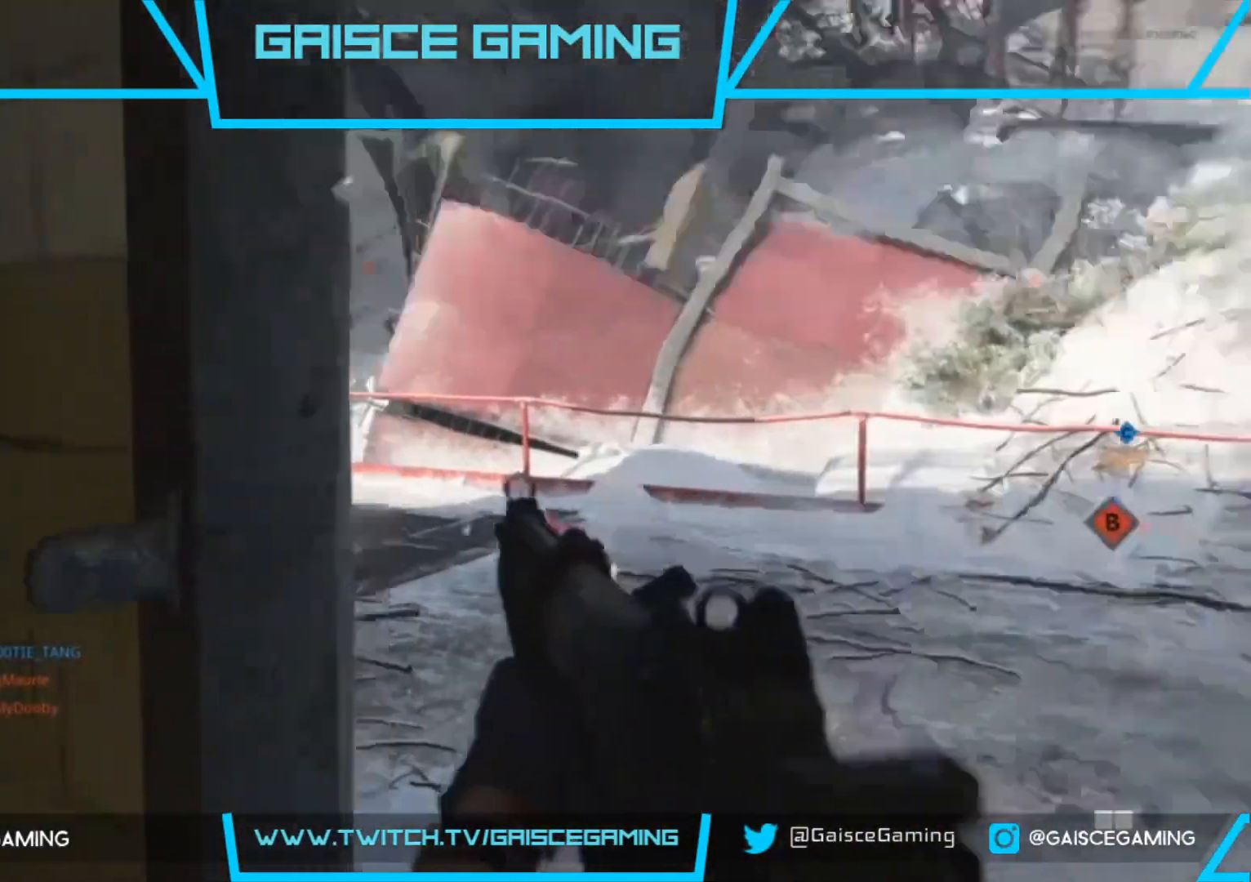
{"buttons": ["L2"], "left_stick": "up-right", "right_stick": "left", "events": []}
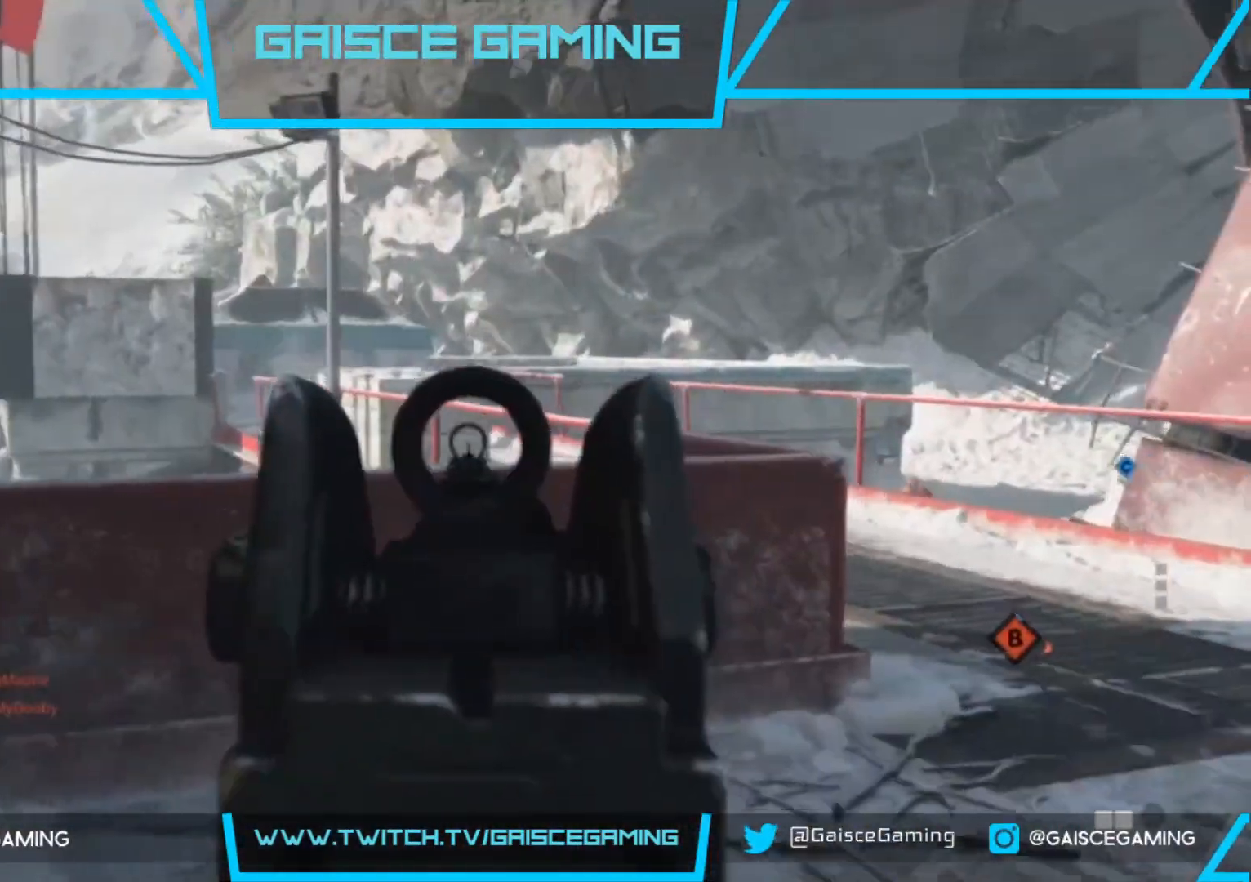
{"buttons": ["L2"], "left_stick": "up-right", "right_stick": "left", "events": []}
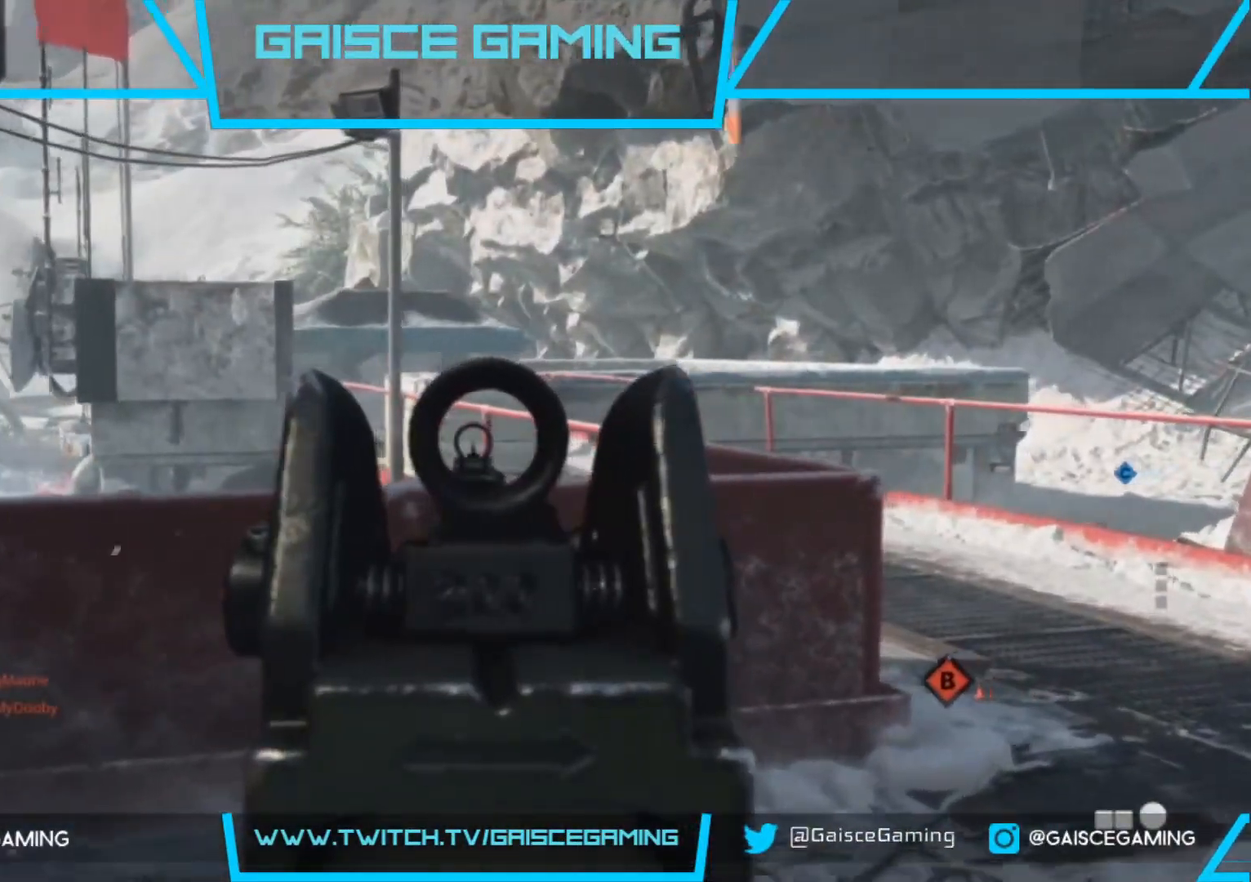
{"buttons": [], "left_stick": "up-right", "right_stick": "left", "events": [[283, "L2", "up"]]}
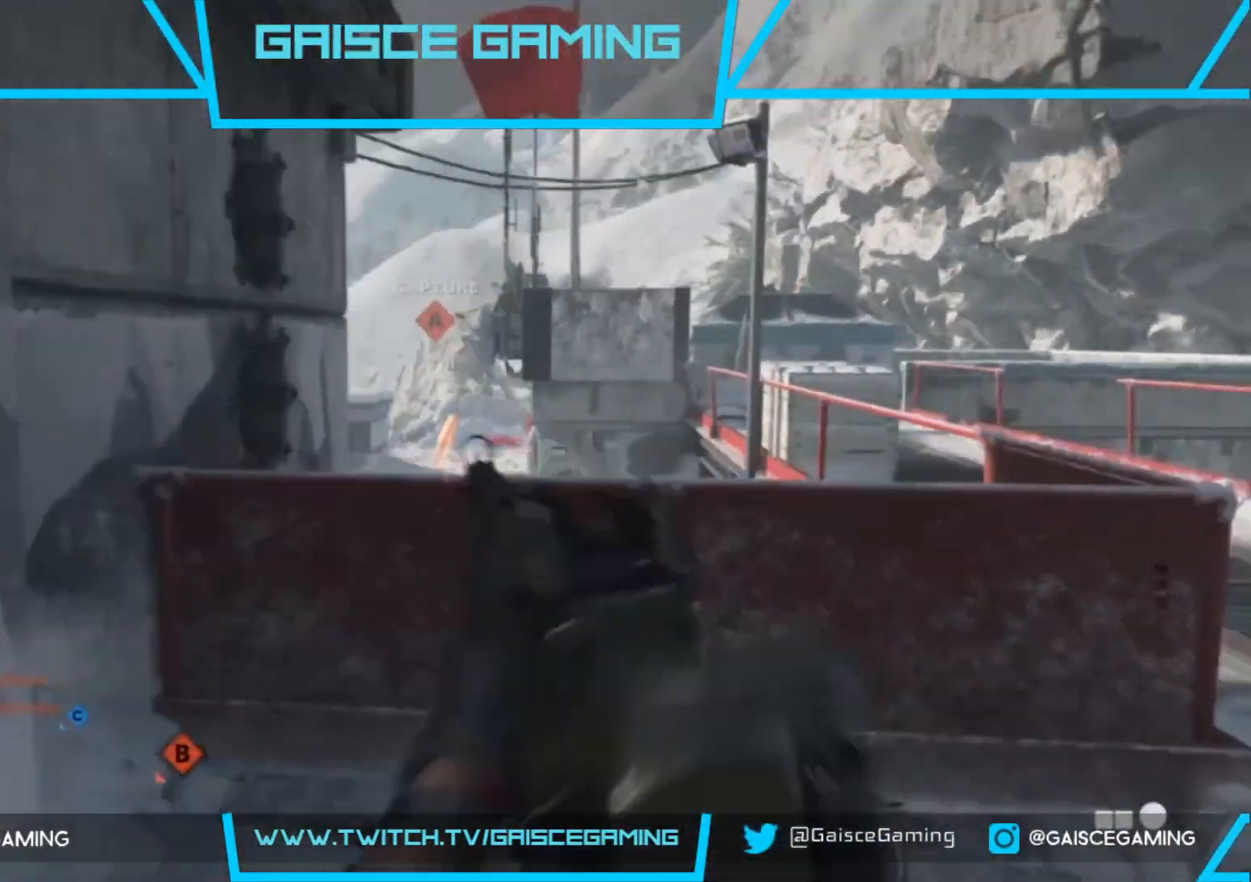
{"buttons": ["L2"], "left_stick": "up", "right_stick": "down-right", "events": [[17, "left_stick", "up"], [100, "L2", "down"], [100, "right_stick", "center"], [367, "right_stick", "down-right"]]}
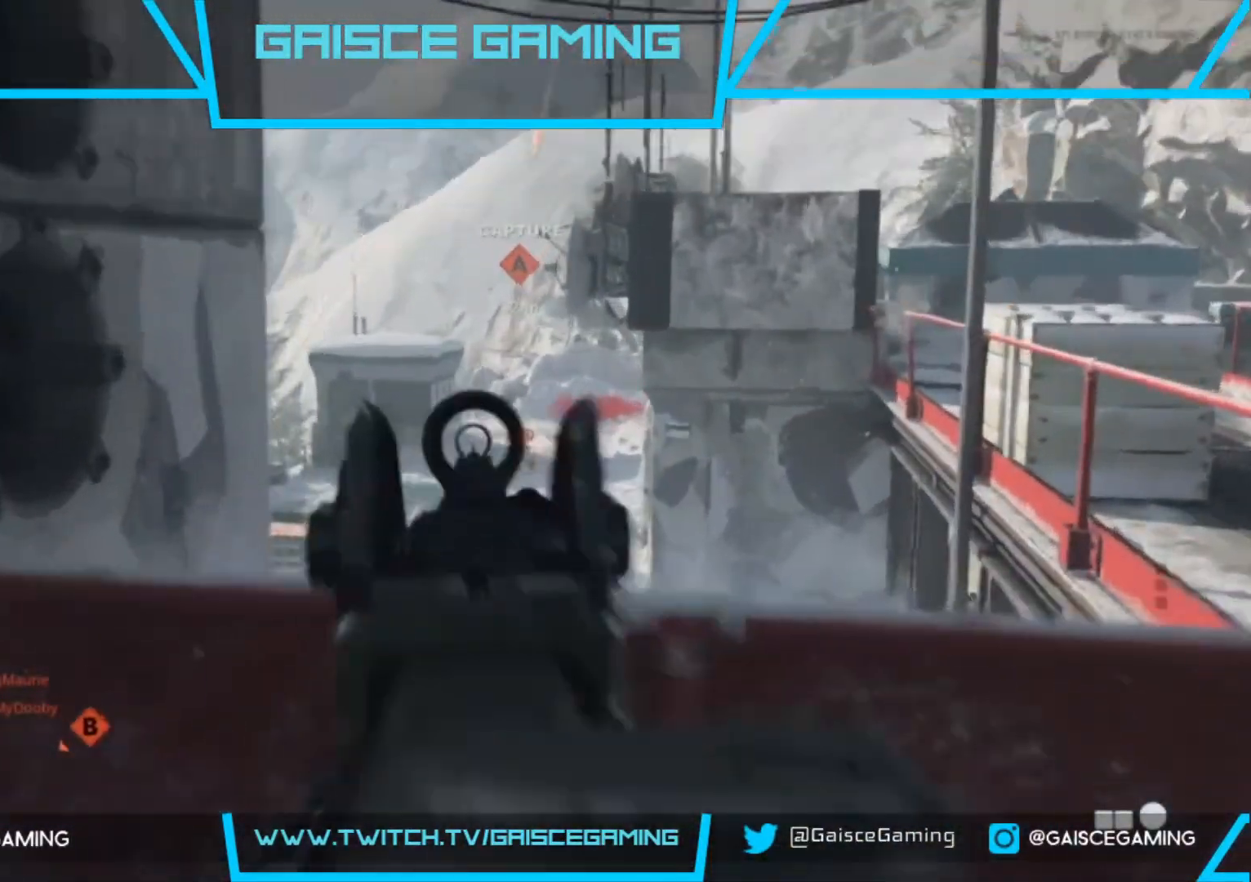
{"buttons": ["L2"], "left_stick": "up-left", "right_stick": "center", "events": [[17, "right_stick", "right"], [383, "right_stick", "center"], [467, "left_stick", "up-left"]]}
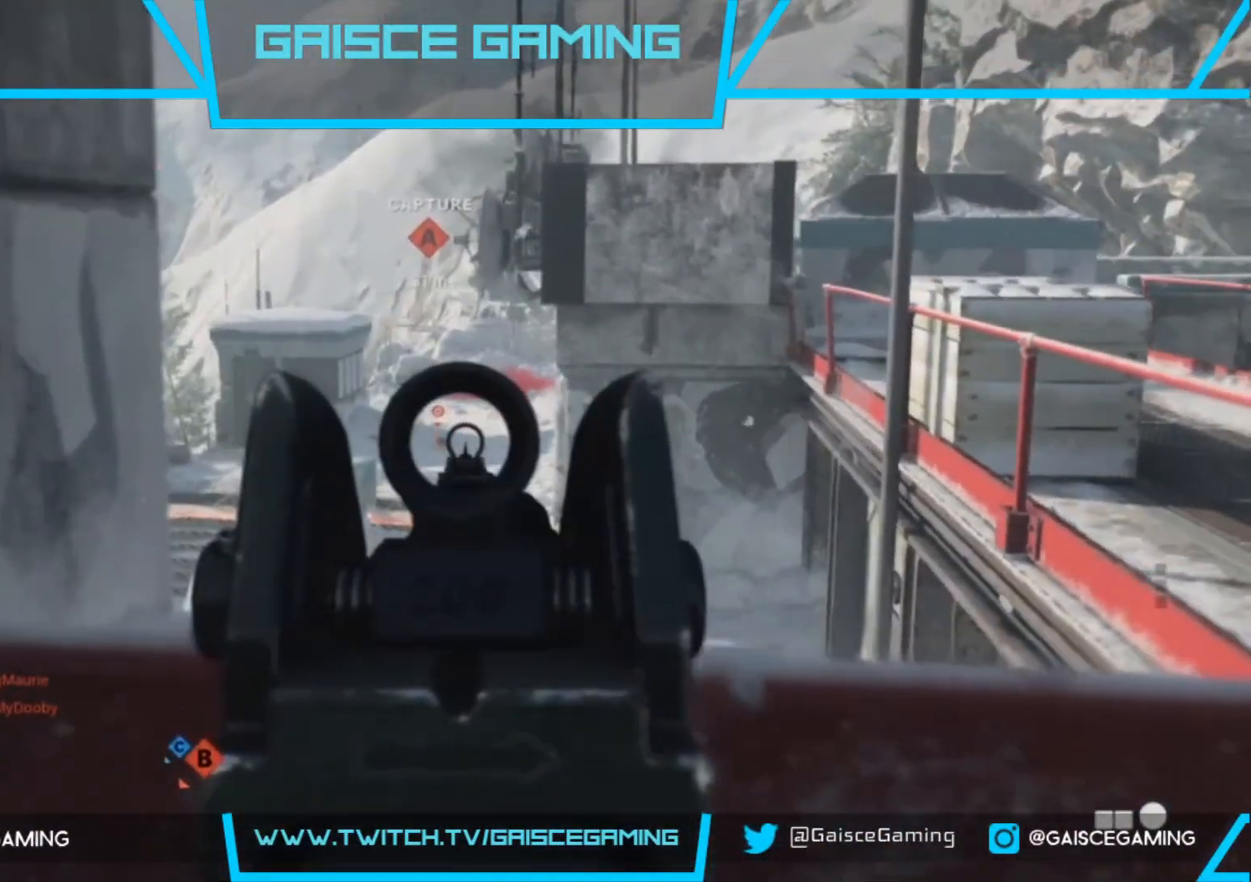
{"buttons": ["L2"], "left_stick": "up-left", "right_stick": "center", "events": [[133, "right_stick", "left"], [317, "right_stick", "center"]]}
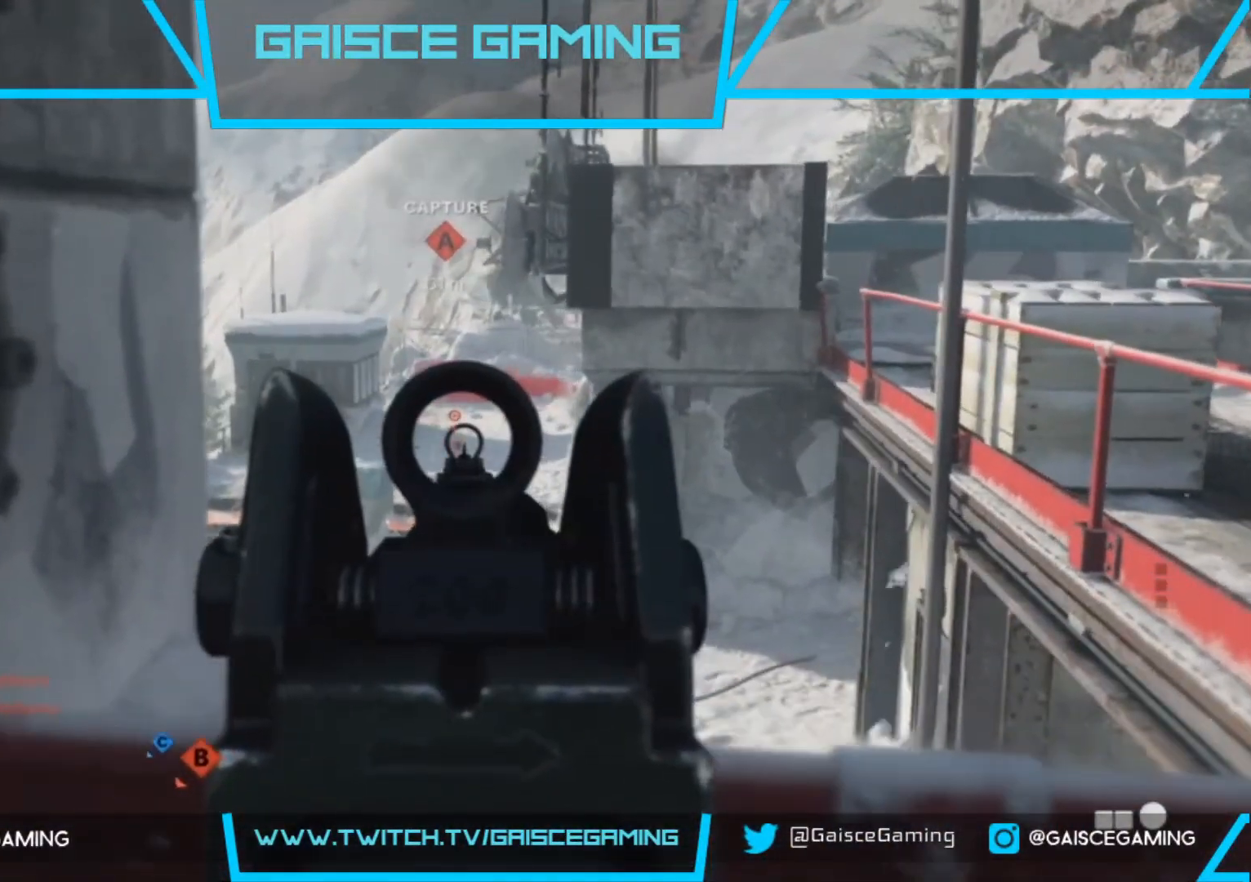
{"buttons": ["L2"], "left_stick": "center", "right_stick": "center", "events": [[333, "R2", "down"], [333, "left_stick", "center"], [400, "R2", "up"]]}
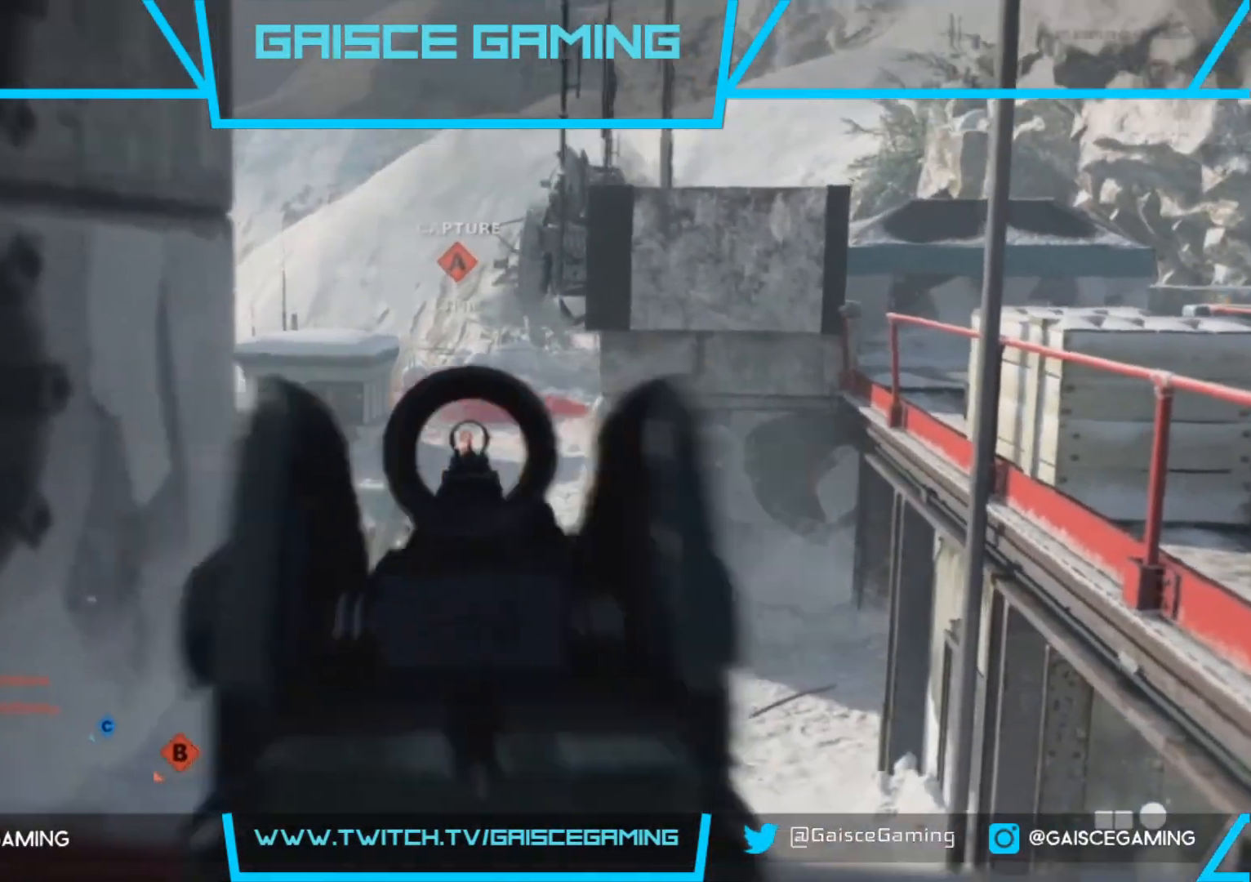
{"buttons": ["L2"], "left_stick": "left", "right_stick": "up-right", "events": [[417, "right_stick", "right"], [467, "left_stick", "left"], [483, "right_stick", "up-right"]]}
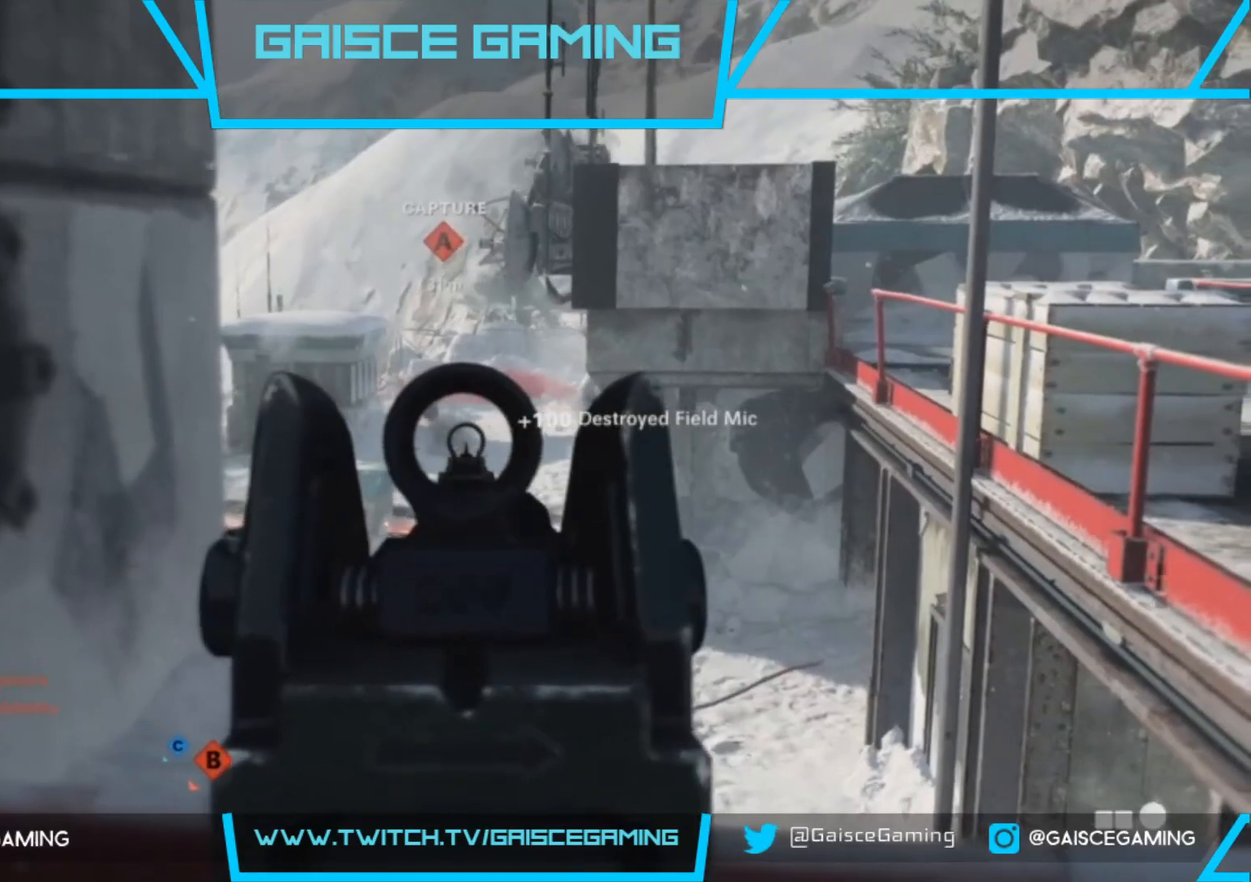
{"buttons": ["L2"], "left_stick": "left", "right_stick": "up-right", "events": [[83, "right_stick", "center"], [250, "right_stick", "up-right"]]}
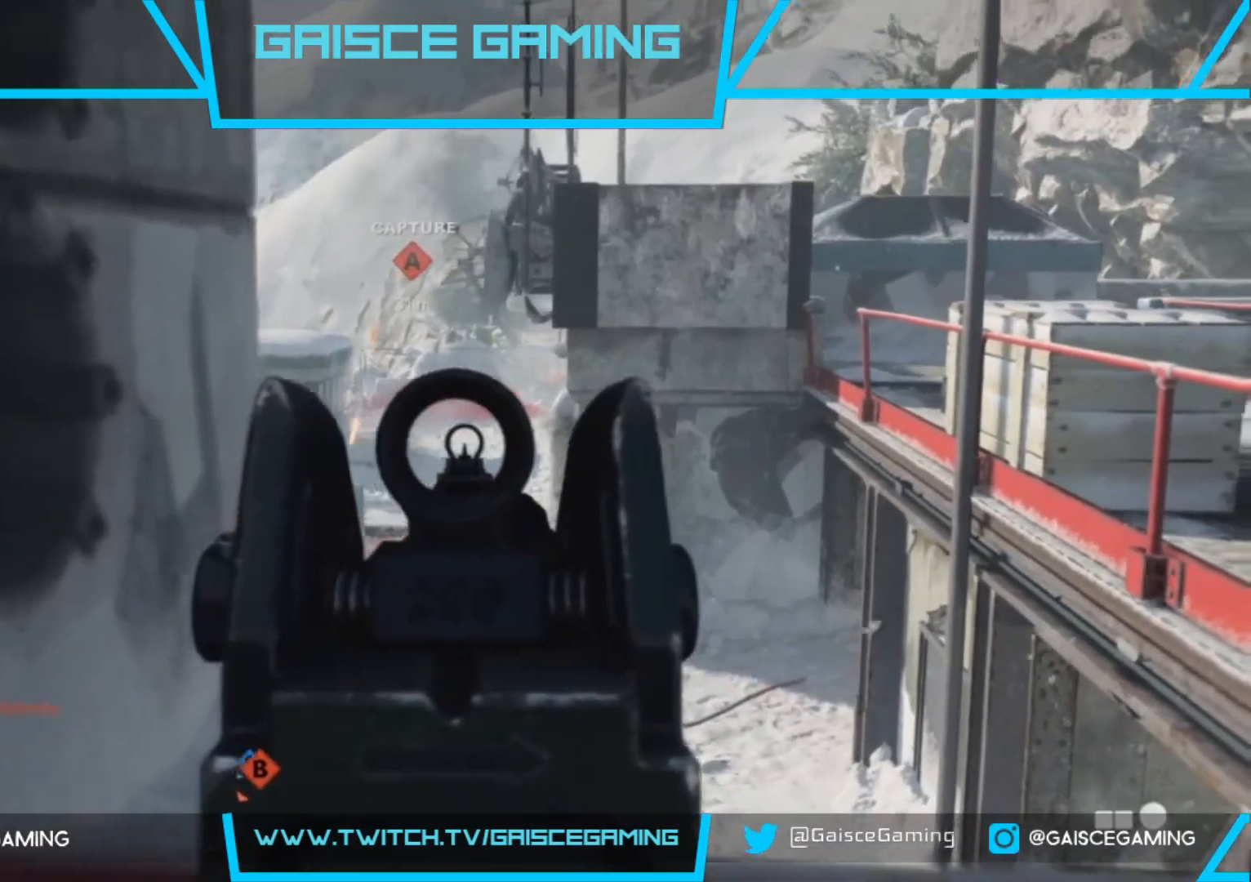
{"buttons": ["L2"], "left_stick": "left", "right_stick": "center", "events": [[367, "right_stick", "center"]]}
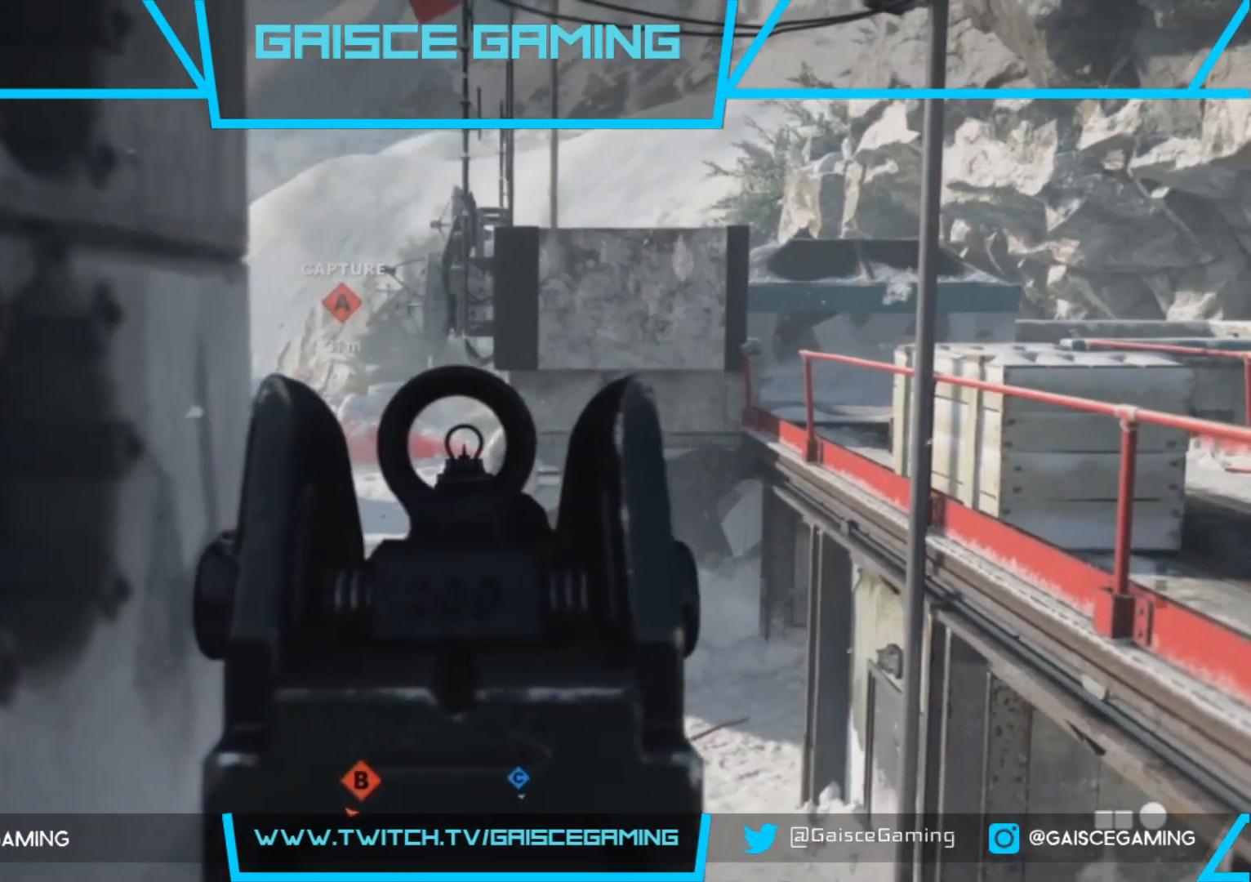
{"buttons": ["L2"], "left_stick": "center", "right_stick": "center", "events": [[433, "left_stick", "center"]]}
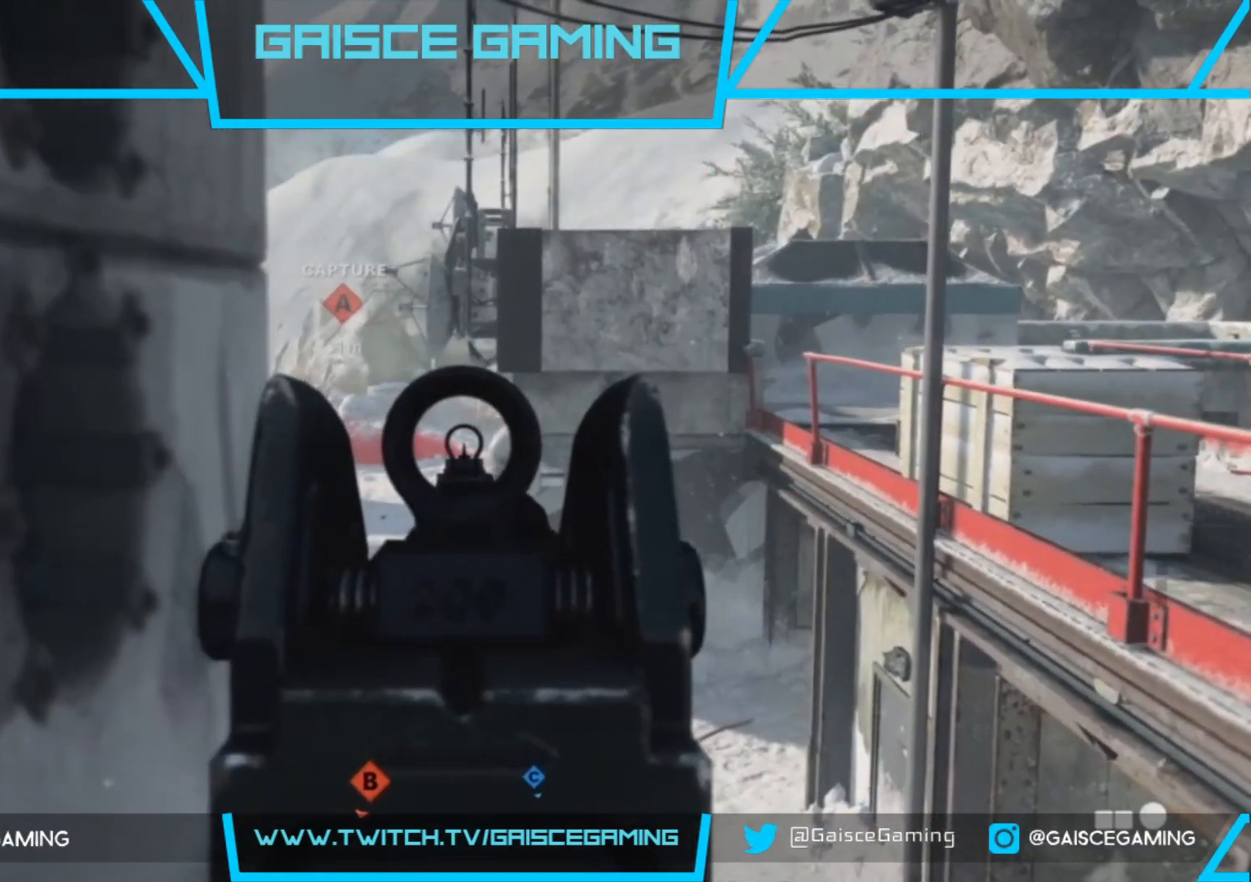
{"buttons": ["R1"], "left_stick": "center", "right_stick": "up", "events": [[183, "R1", "down"], [200, "L2", "up"], [283, "right_stick", "up"]]}
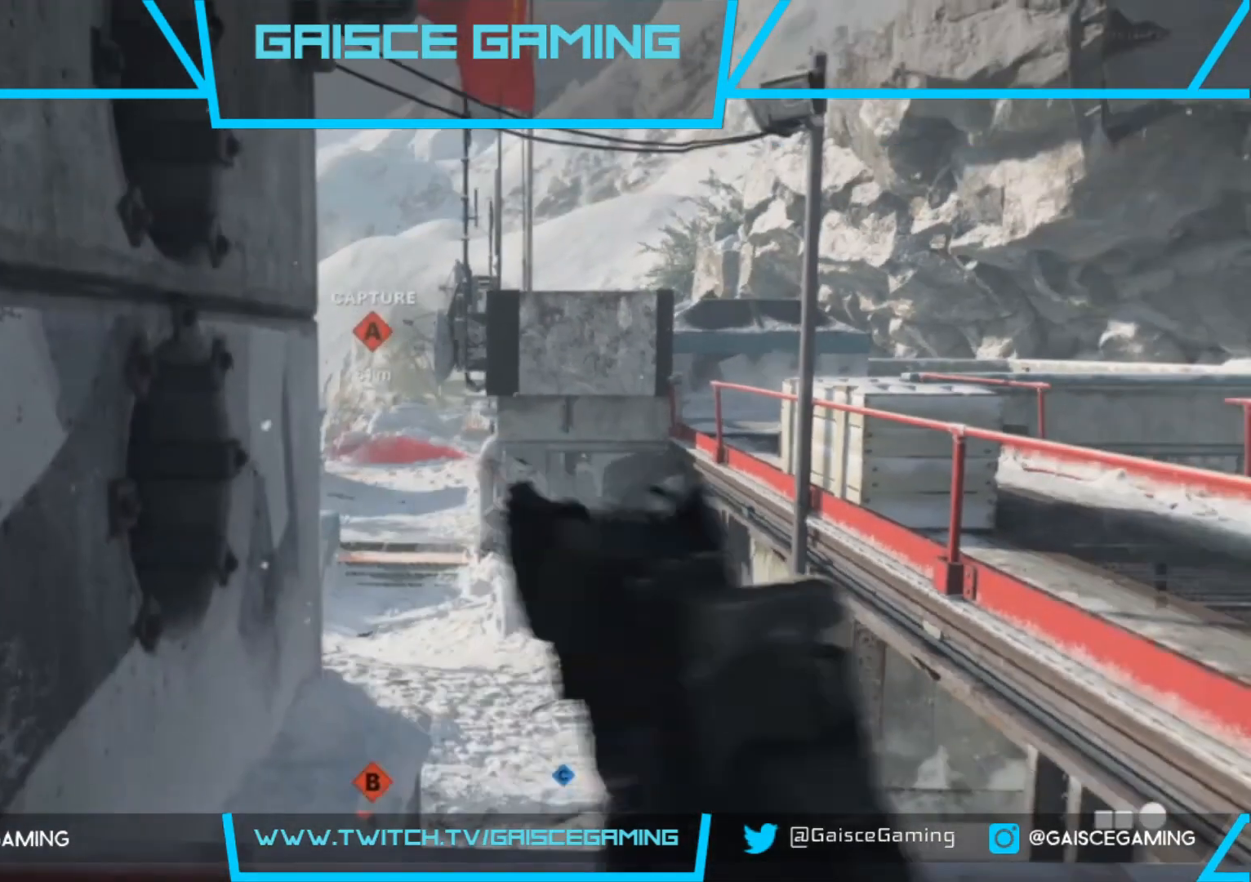
{"buttons": ["R1"], "left_stick": "center", "right_stick": "center", "events": [[467, "right_stick", "center"]]}
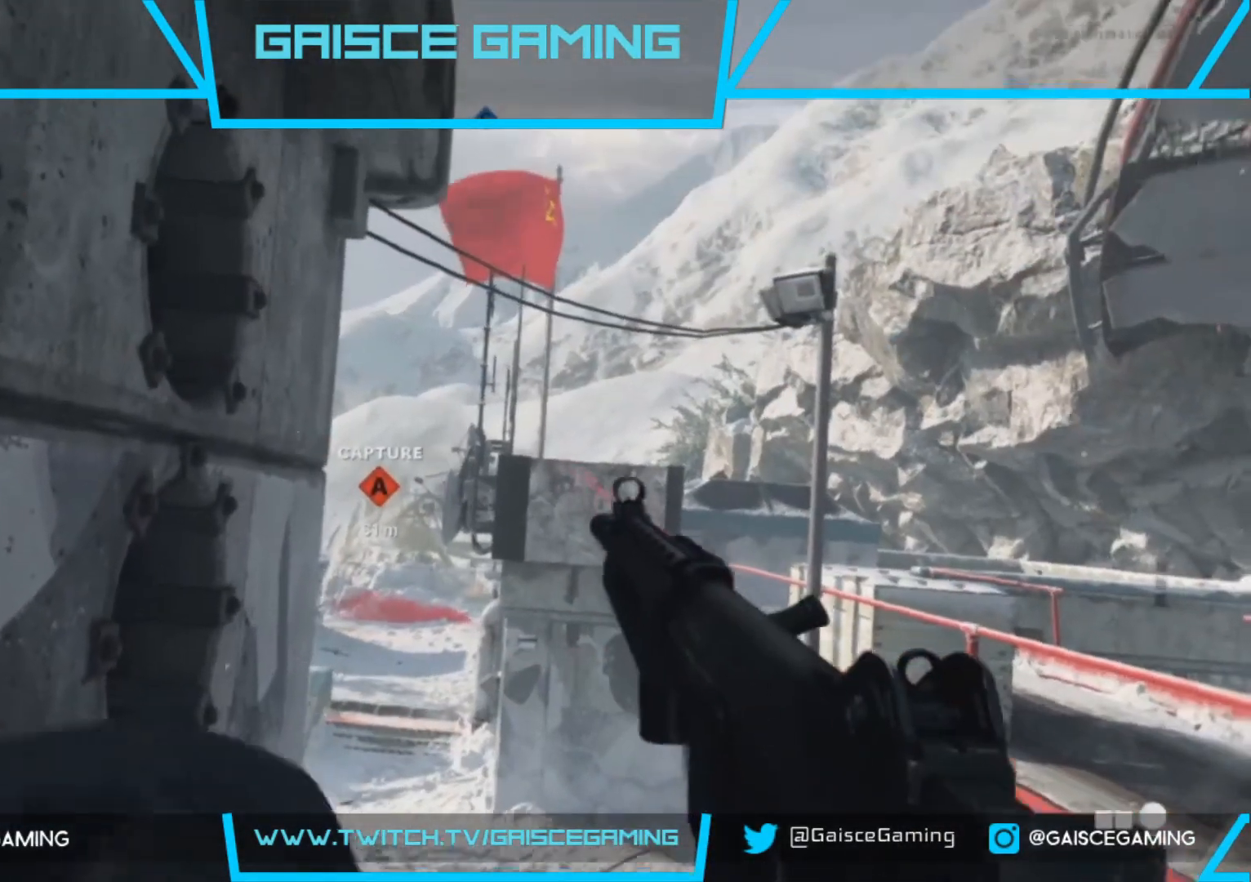
{"buttons": [], "left_stick": "center", "right_stick": "center", "events": [[400, "R1", "up"]]}
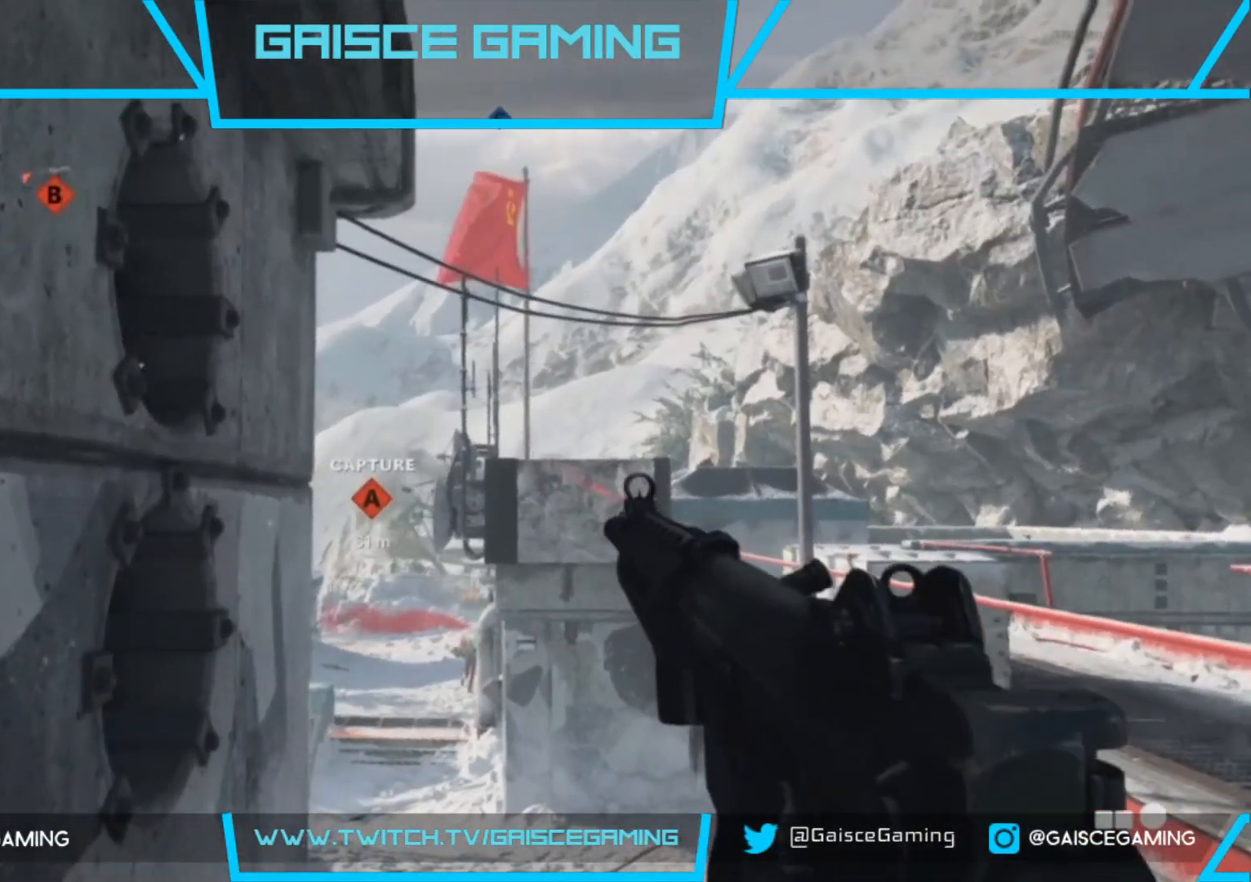
{"buttons": ["L2", "R2"], "left_stick": "up-right", "right_stick": "right", "events": [[167, "left_stick", "down"], [167, "right_stick", "down"], [333, "L2", "down"], [333, "right_stick", "center"], [350, "R2", "down"], [400, "left_stick", "up-right"], [417, "right_stick", "right"]]}